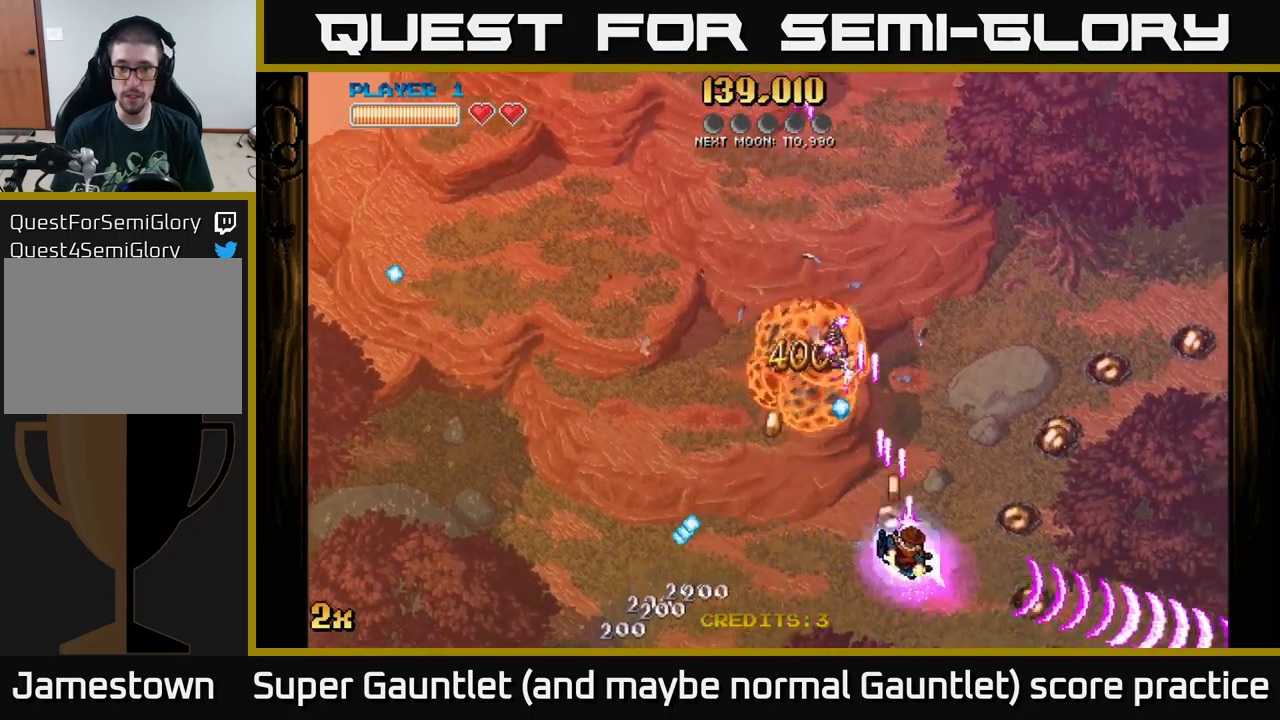
Gameplay with a controller (Xbox layout); each line is a JSON object with the inputs held at the frame after it. "events" lists button and stick changes between this image and that frame as [ms after this image, input, new state], when the widget could be followed in between.
{"buttons": ["A", "X"], "left_stick": "up-left", "right_stick": "center", "events": [[367, "left_stick", "up-left"], [417, "X", "down"]]}
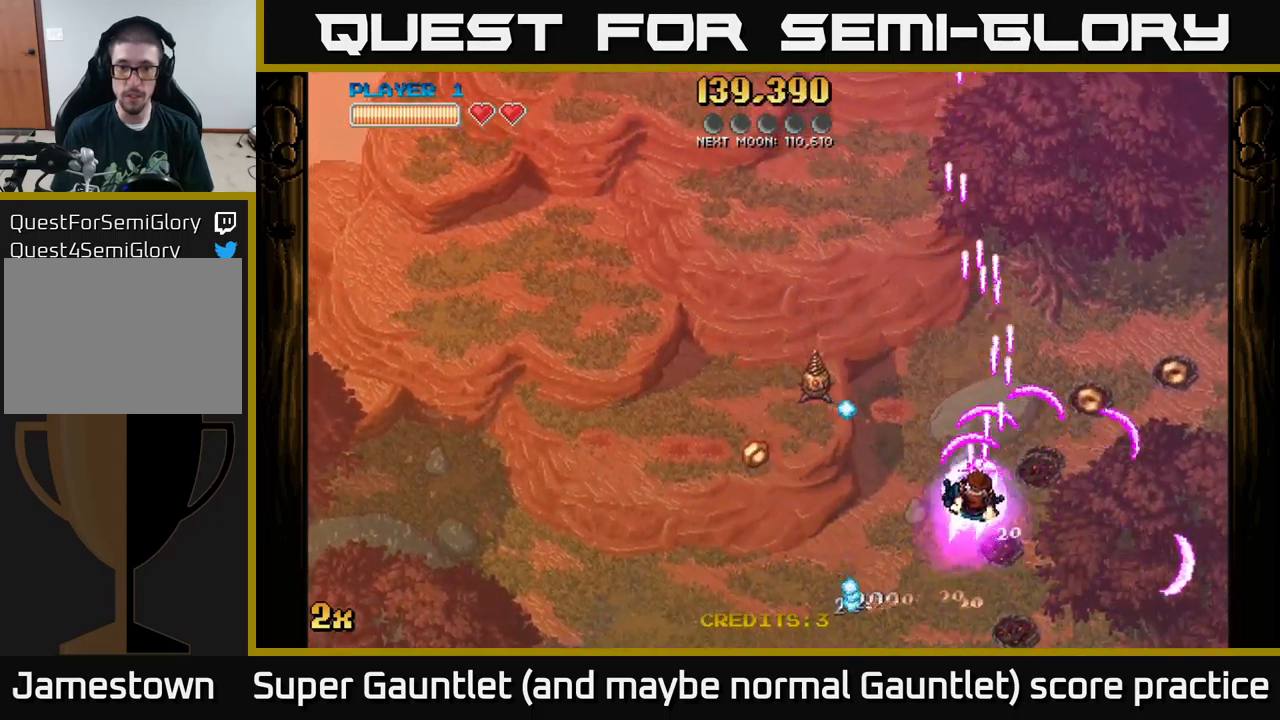
{"buttons": ["A"], "left_stick": "left", "right_stick": "center", "events": [[17, "X", "up"], [117, "left_stick", "right"], [200, "X", "down"], [217, "left_stick", "up-right"], [367, "X", "up"], [500, "left_stick", "left"]]}
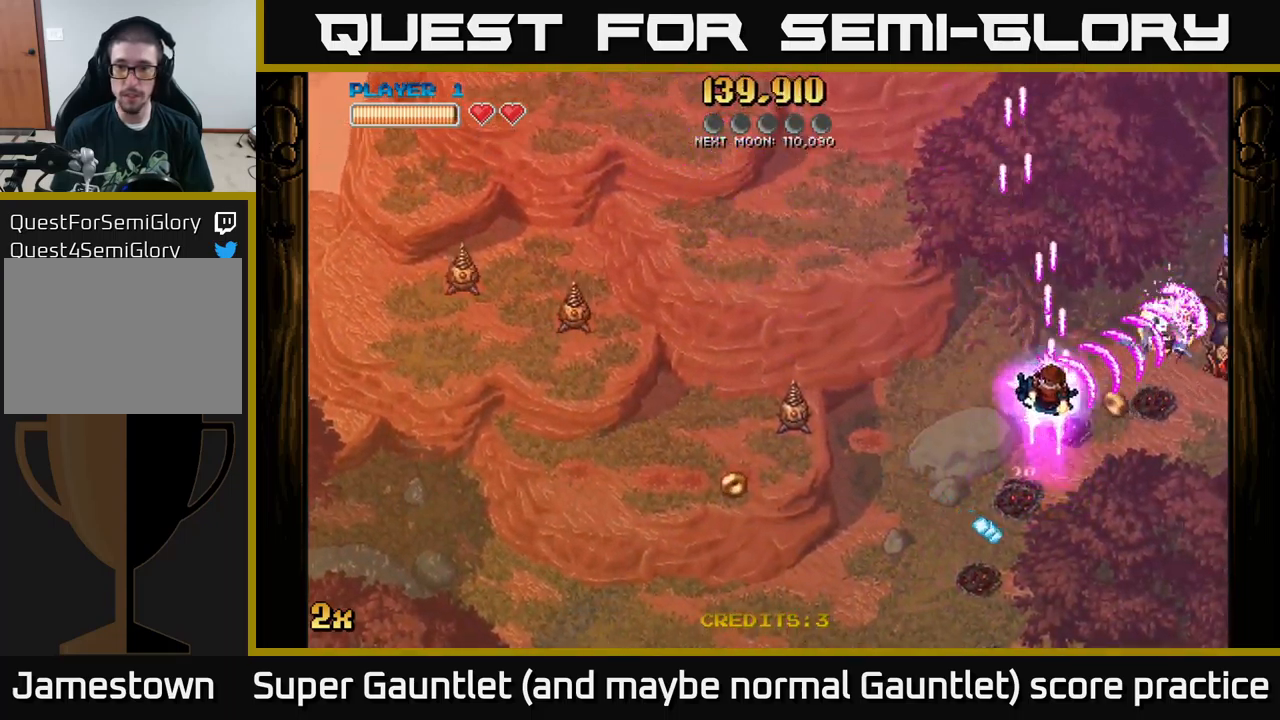
{"buttons": ["A"], "left_stick": "down-left", "right_stick": "center", "events": [[17, "left_stick", "down-left"]]}
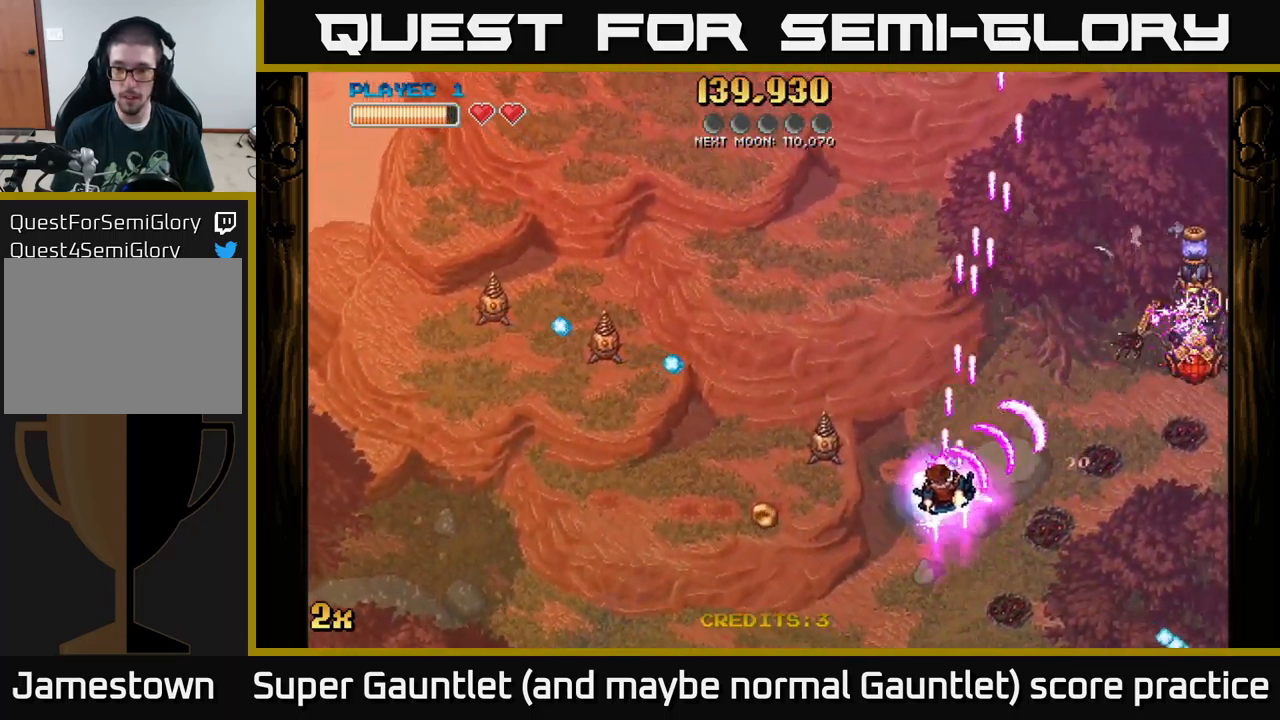
{"buttons": ["A"], "left_stick": "down", "right_stick": "center", "events": [[133, "left_stick", "up-left"], [150, "X", "down"], [233, "X", "up"], [233, "left_stick", "down-left"], [450, "left_stick", "down"]]}
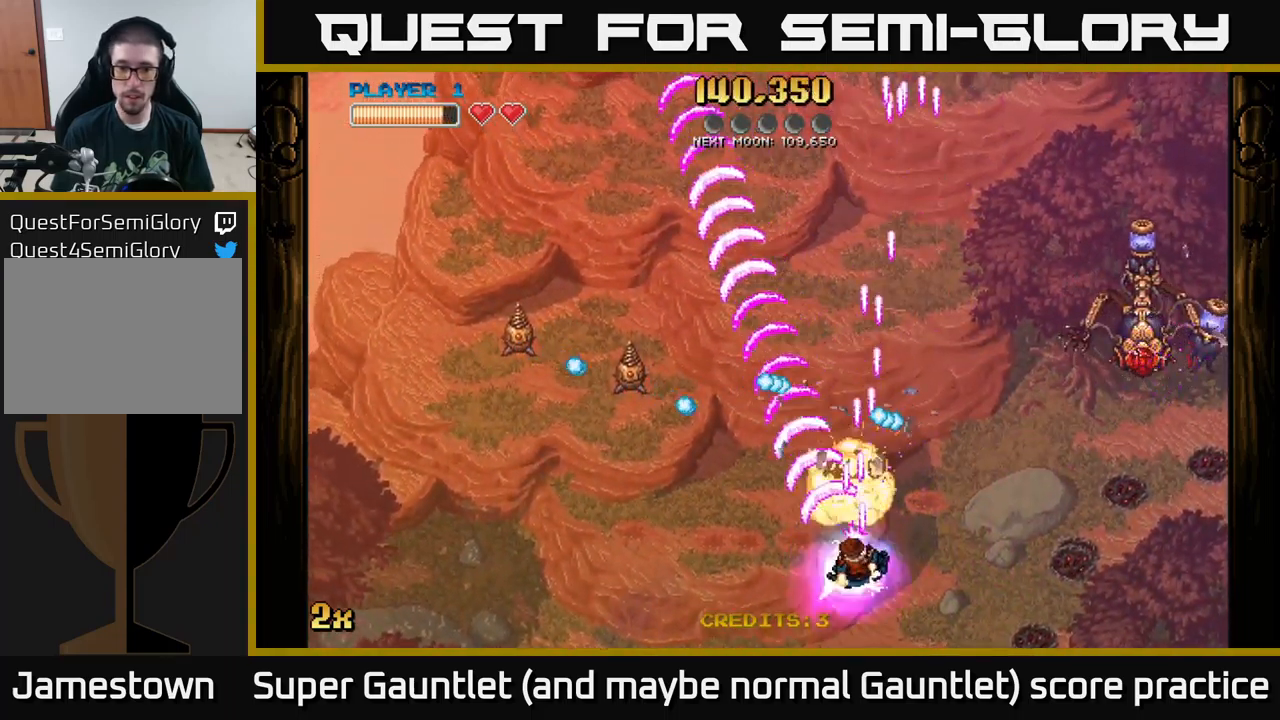
{"buttons": ["A", "X"], "left_stick": "up-left", "right_stick": "center", "events": [[33, "left_stick", "down-right"], [150, "left_stick", "up-right"], [167, "X", "down"], [250, "X", "up"], [300, "left_stick", "down-left"], [483, "X", "down"], [500, "left_stick", "up-left"]]}
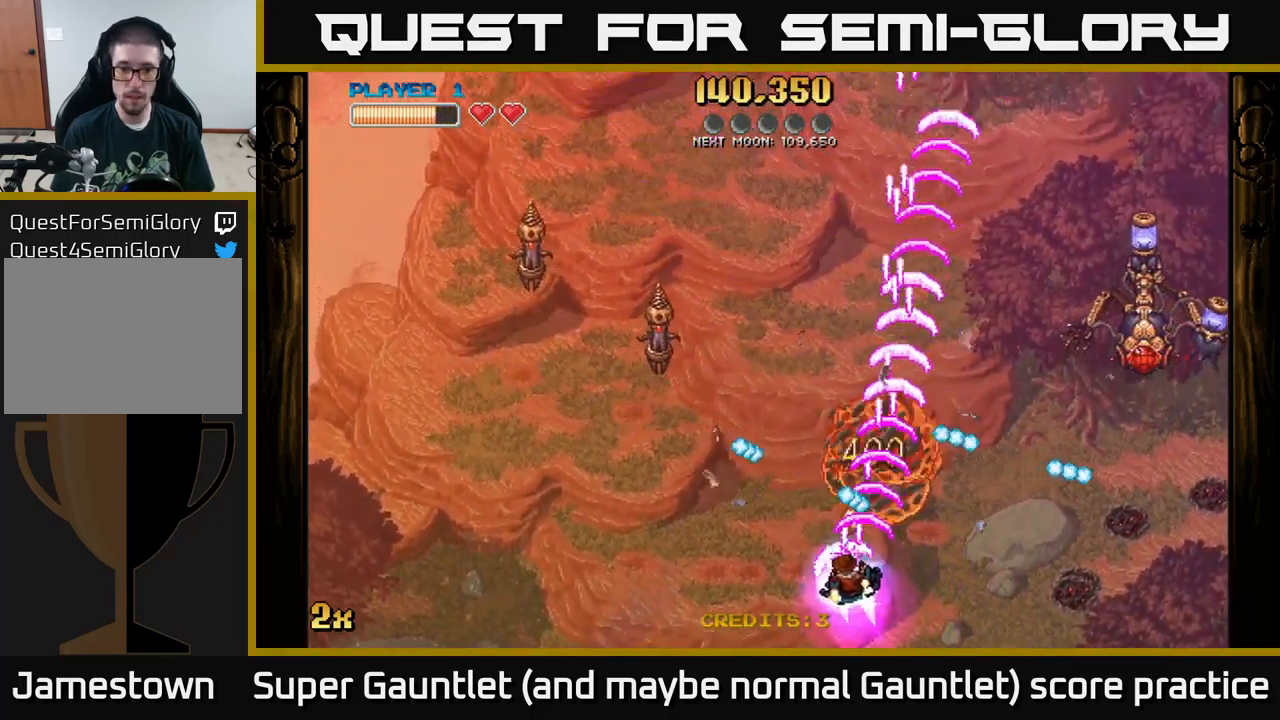
{"buttons": ["A"], "left_stick": "up", "right_stick": "center", "events": [[50, "X", "up"], [267, "left_stick", "center"], [450, "left_stick", "up"]]}
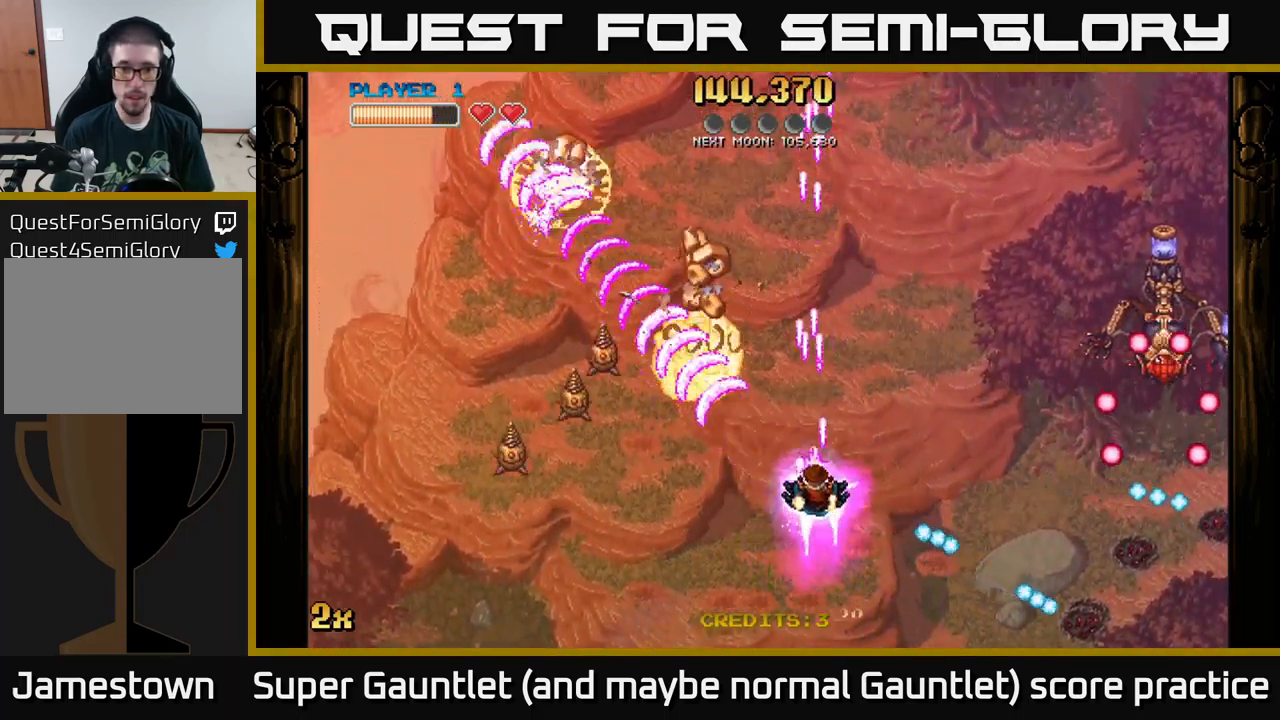
{"buttons": ["A"], "left_stick": "down", "right_stick": "center", "events": [[33, "left_stick", "up-right"], [117, "X", "down"], [250, "X", "up"], [333, "left_stick", "down-right"], [433, "left_stick", "down"]]}
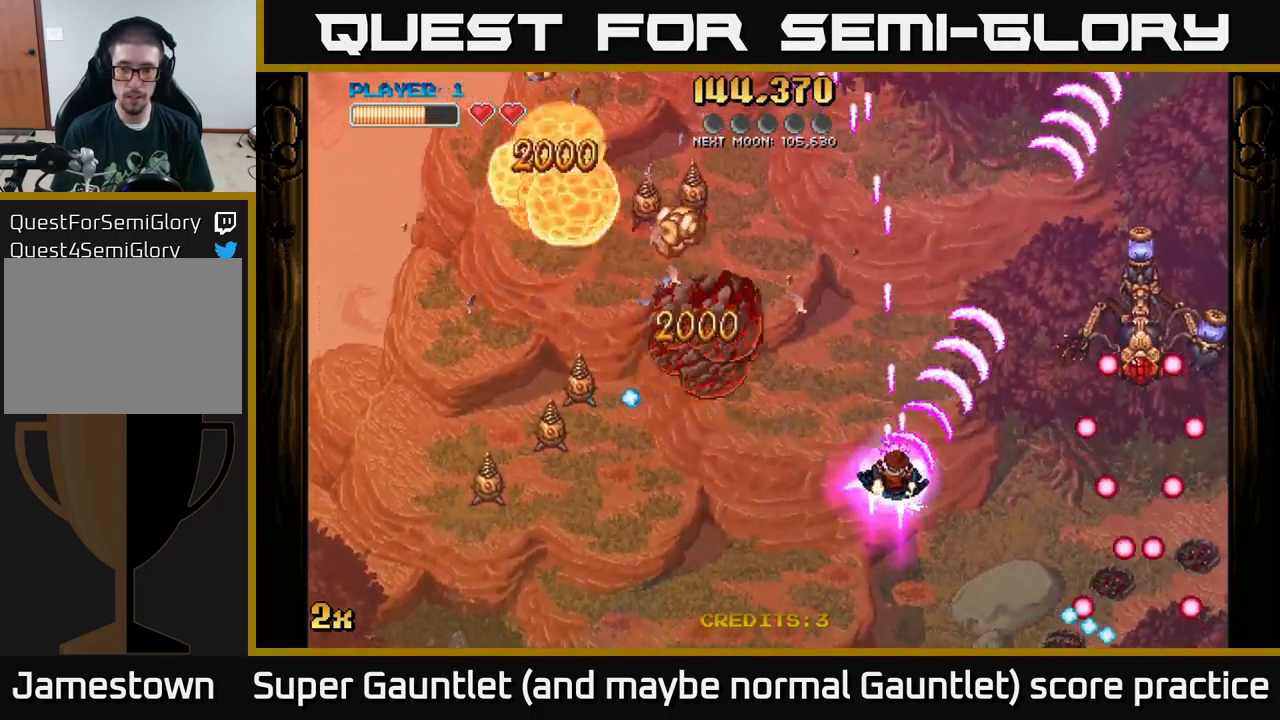
{"buttons": ["A"], "left_stick": "down-left", "right_stick": "center", "events": [[267, "left_stick", "left"], [433, "left_stick", "down-left"]]}
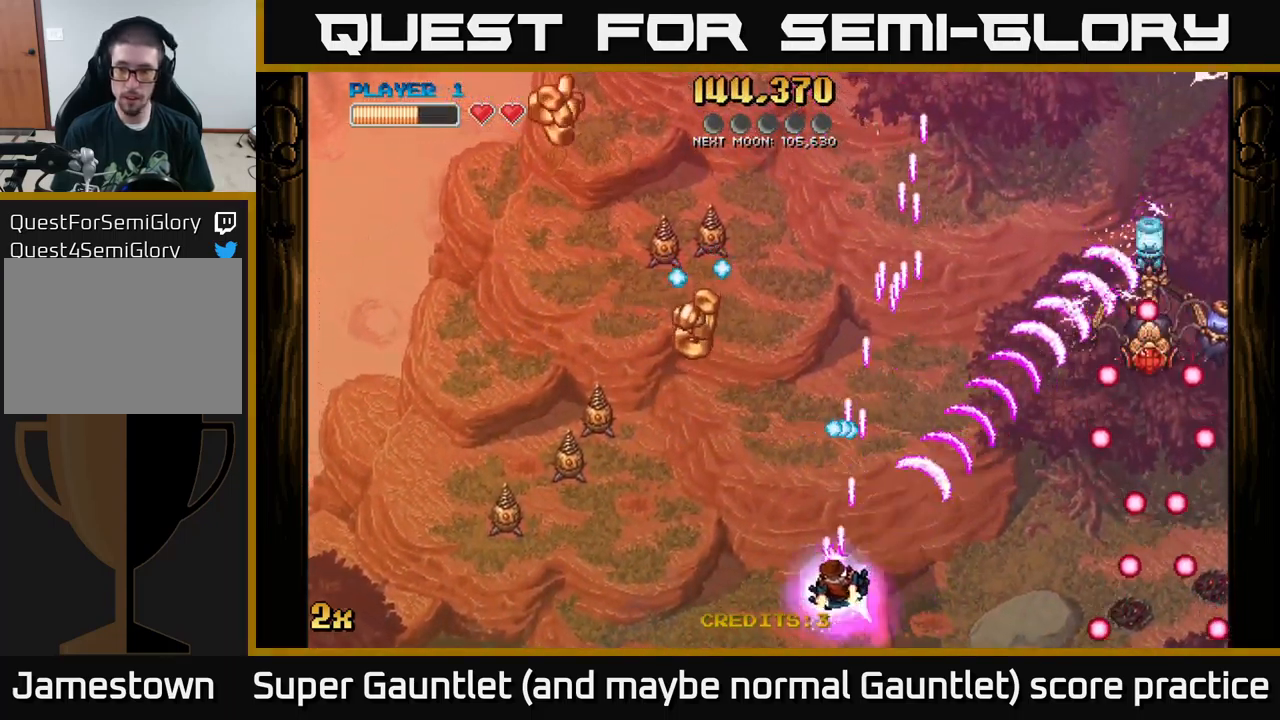
{"buttons": ["A"], "left_stick": "center", "right_stick": "center", "events": [[233, "left_stick", "center"]]}
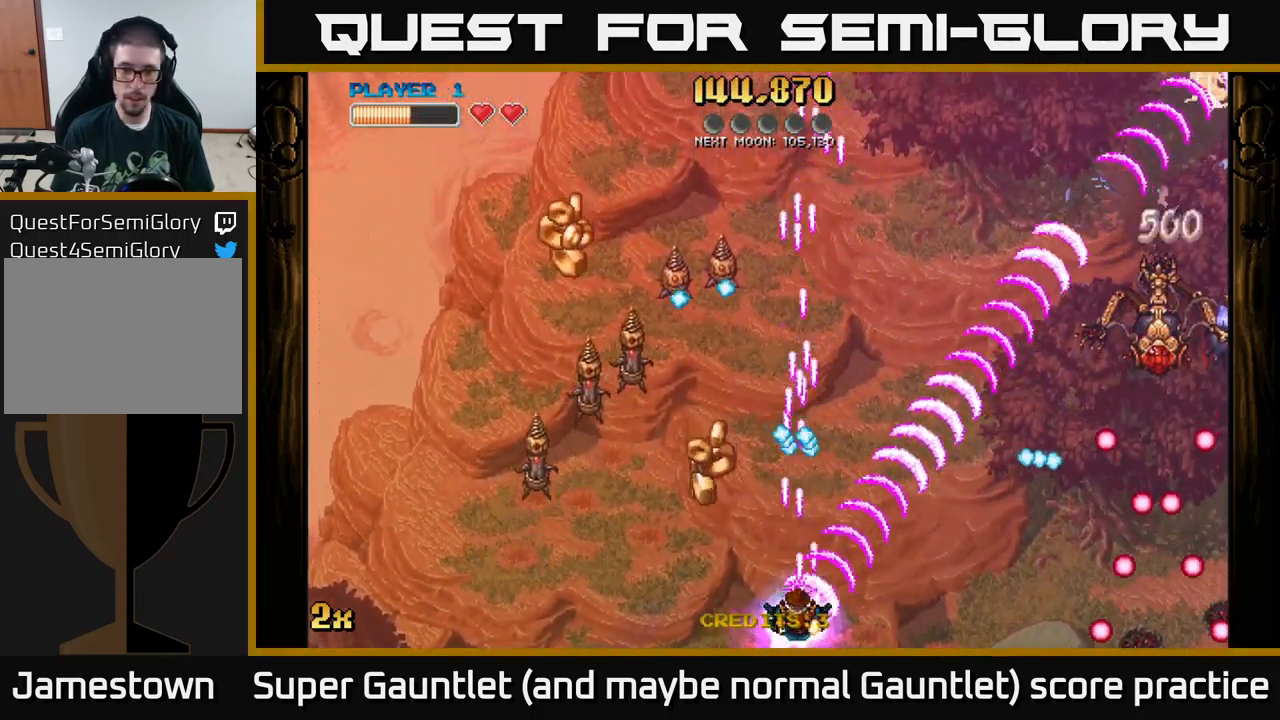
{"buttons": ["A"], "left_stick": "down-left", "right_stick": "center", "events": [[50, "left_stick", "up-left"], [67, "X", "down"], [150, "X", "up"], [266, "left_stick", "down-left"], [333, "left_stick", "down"], [483, "left_stick", "down-left"]]}
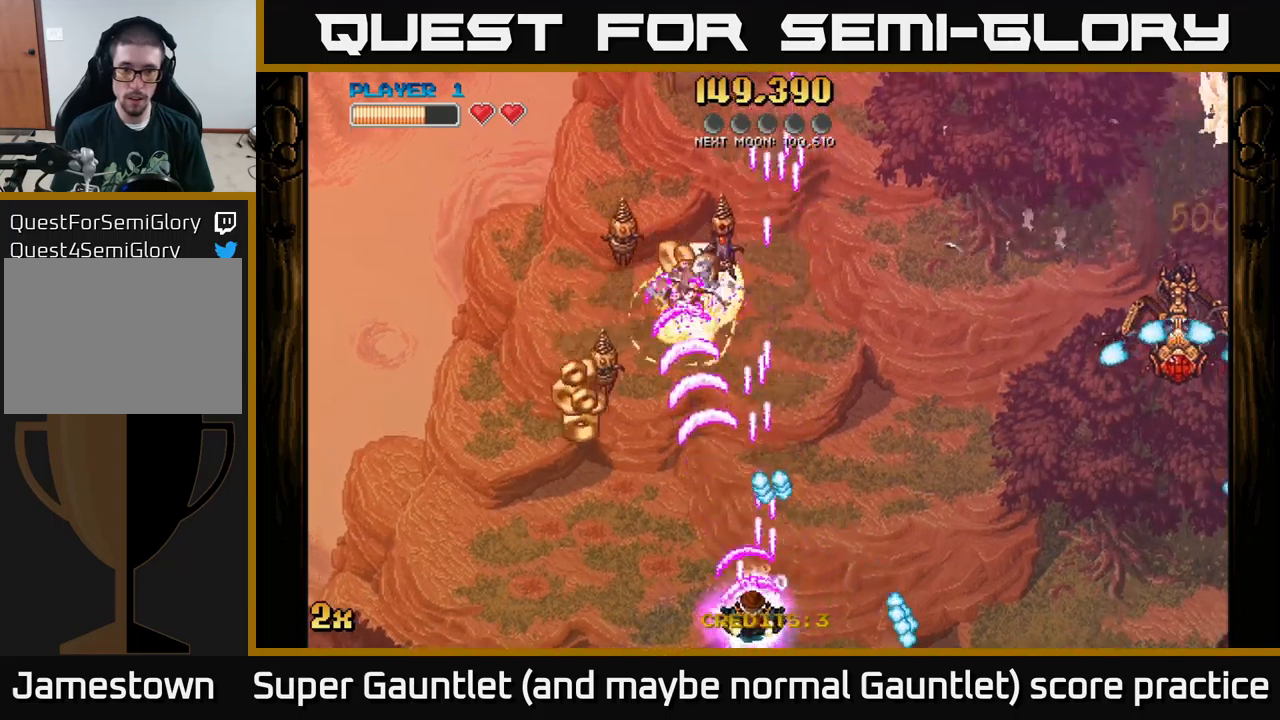
{"buttons": ["A"], "left_stick": "down-left", "right_stick": "center", "events": [[34, "left_stick", "left"], [134, "X", "down"], [150, "left_stick", "up"], [250, "X", "up"], [317, "left_stick", "left"], [367, "left_stick", "down-left"]]}
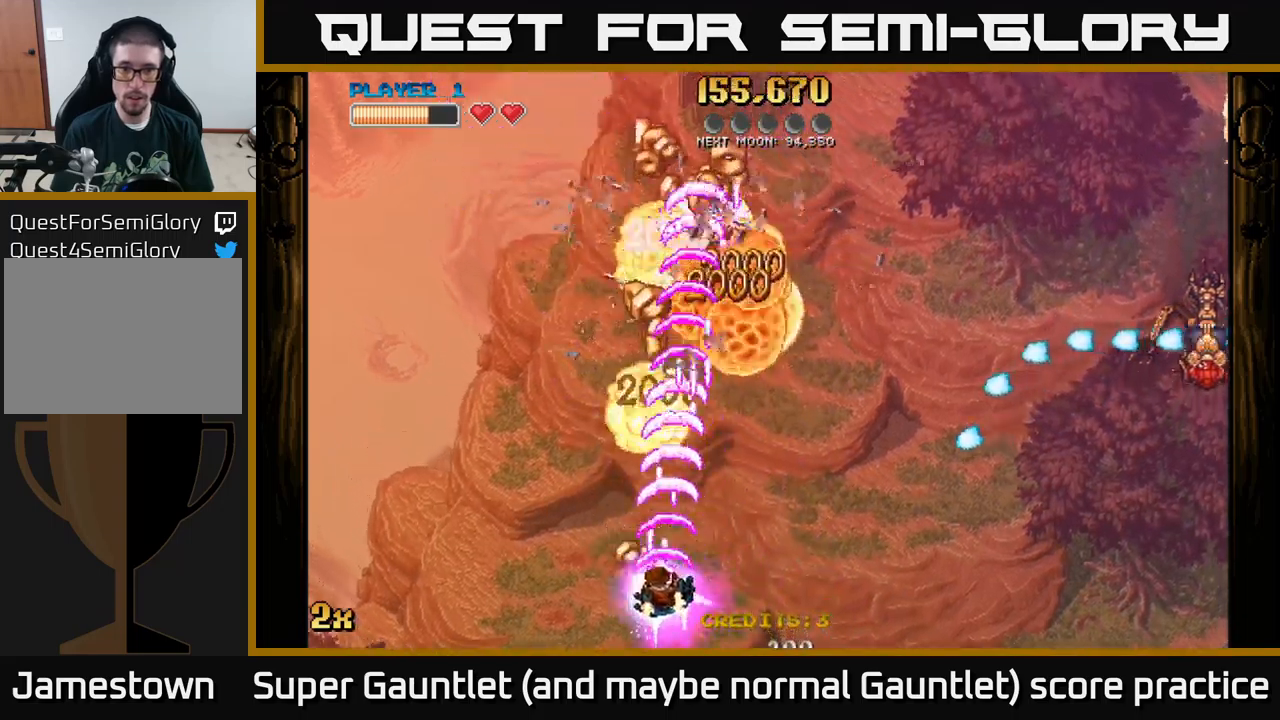
{"buttons": ["A", "X"], "left_stick": "right", "right_stick": "center", "events": [[50, "left_stick", "up"], [450, "X", "down"], [500, "left_stick", "right"]]}
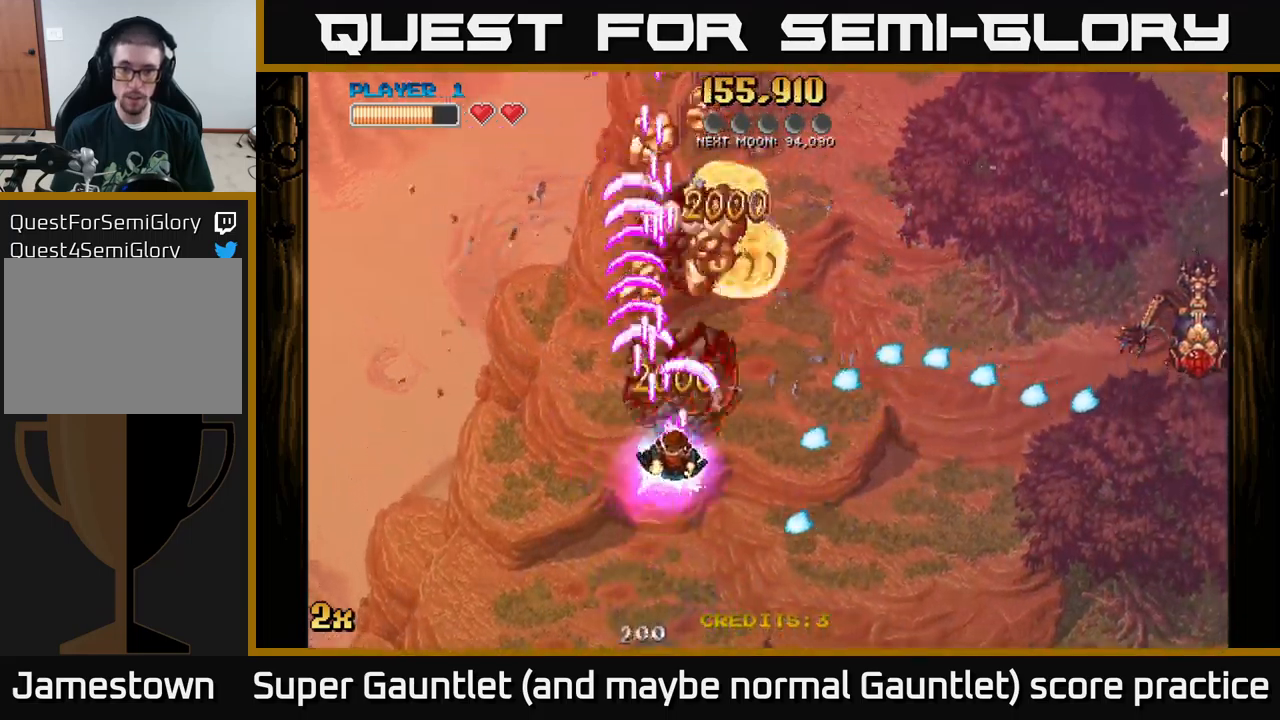
{"buttons": ["A"], "left_stick": "up", "right_stick": "center", "events": [[84, "X", "up"], [100, "left_stick", "up"], [200, "X", "down"], [367, "X", "up"]]}
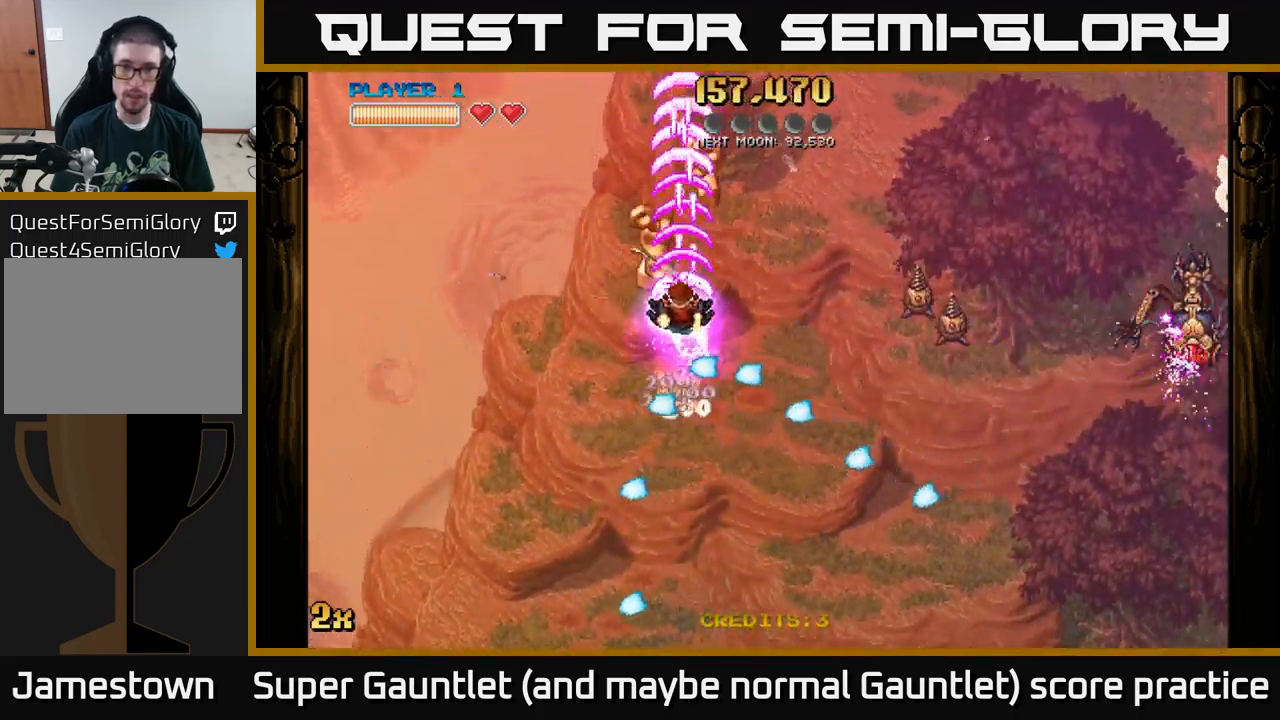
{"buttons": [], "left_stick": "down", "right_stick": "center", "events": [[84, "left_stick", "down"], [234, "A", "up"], [267, "left_stick", "right"], [417, "left_stick", "down"]]}
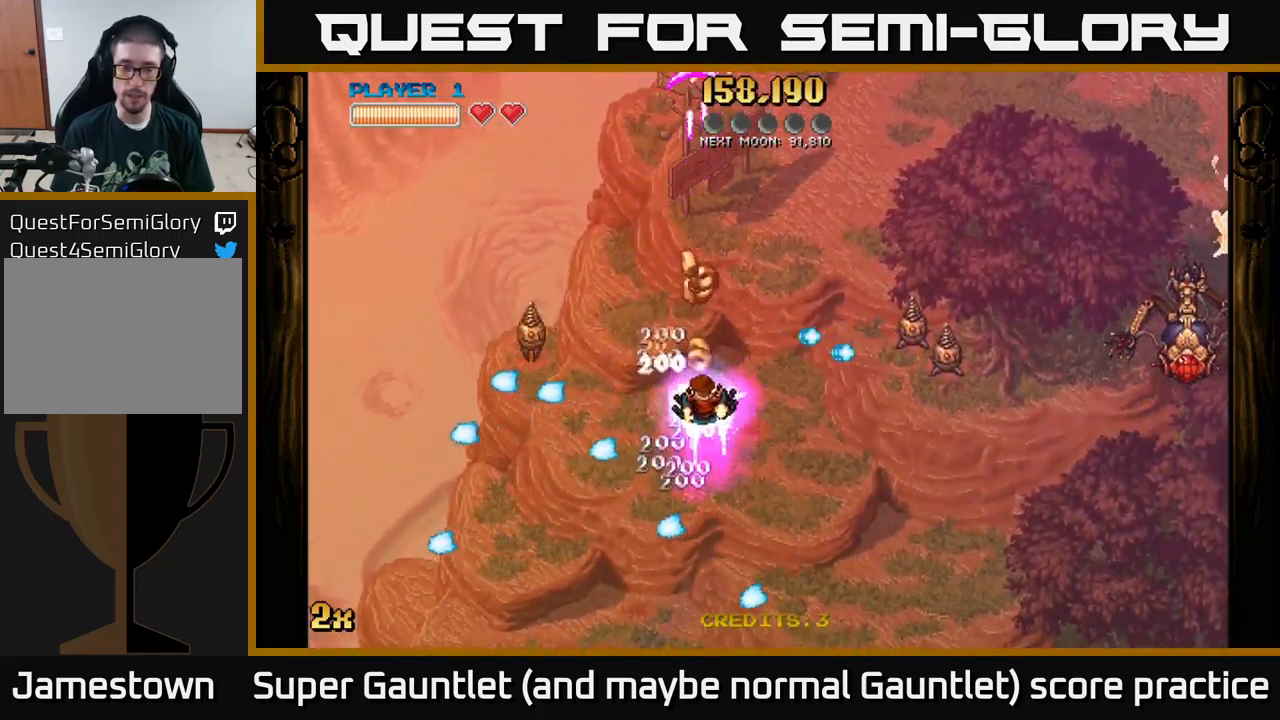
{"buttons": ["A"], "left_stick": "up-right", "right_stick": "center", "events": [[350, "A", "down"], [350, "left_stick", "up-right"], [384, "X", "down"], [500, "X", "up"]]}
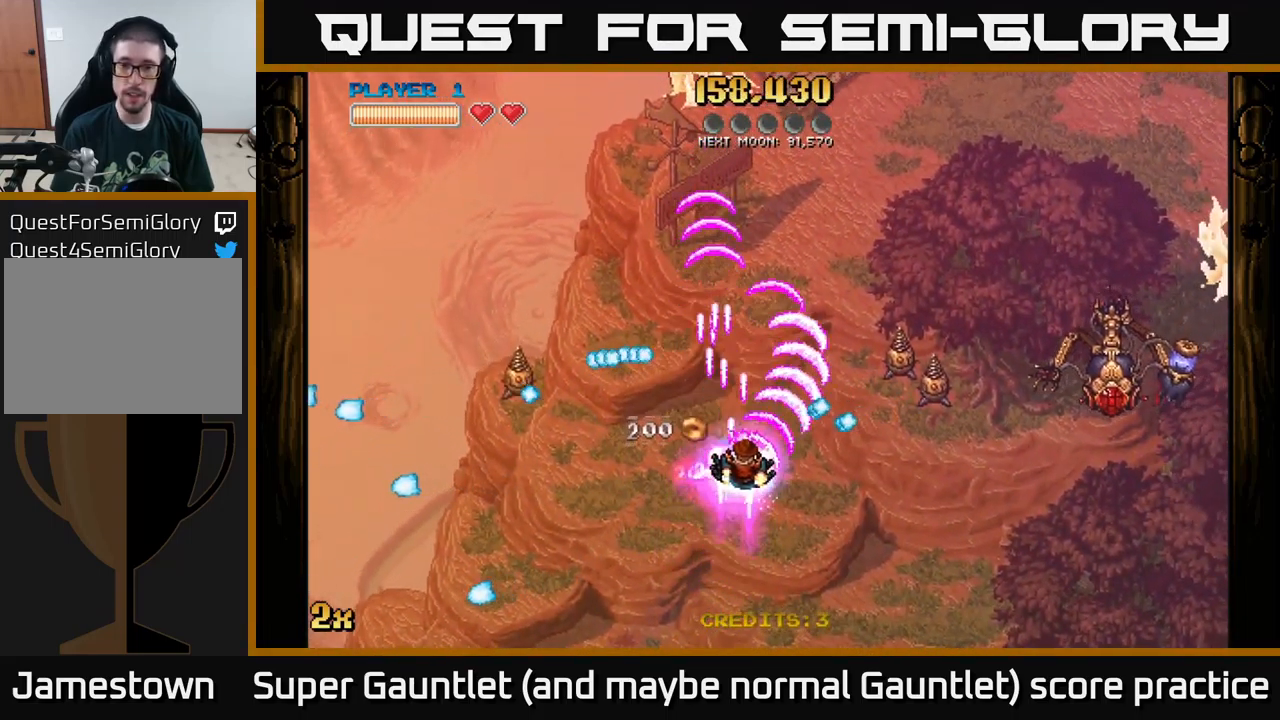
{"buttons": ["A"], "left_stick": "right", "right_stick": "center", "events": [[100, "left_stick", "down"], [267, "left_stick", "down-right"], [367, "left_stick", "right"]]}
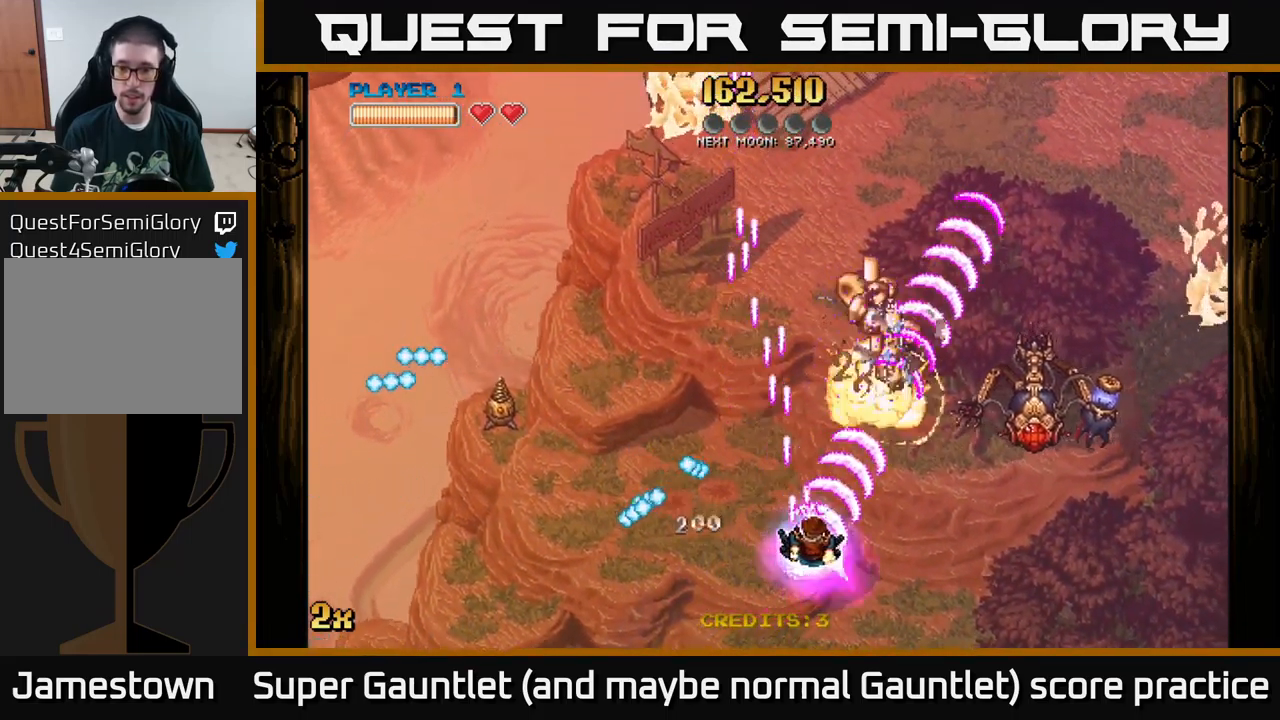
{"buttons": ["A"], "left_stick": "right", "right_stick": "center", "events": [[134, "left_stick", "down-right"], [317, "left_stick", "right"]]}
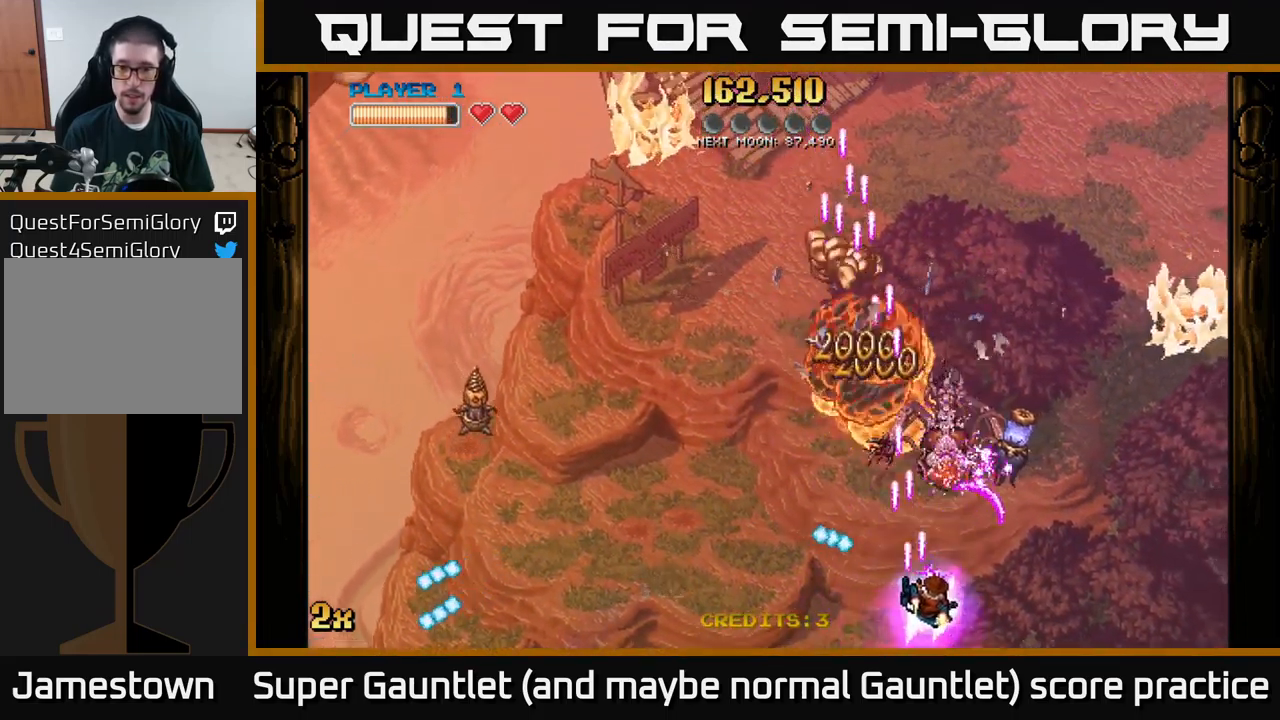
{"buttons": ["A"], "left_stick": "right", "right_stick": "center", "events": [[50, "left_stick", "up-right"], [234, "X", "down"], [250, "left_stick", "up-left"], [300, "left_stick", "left"], [350, "X", "up"], [417, "left_stick", "right"]]}
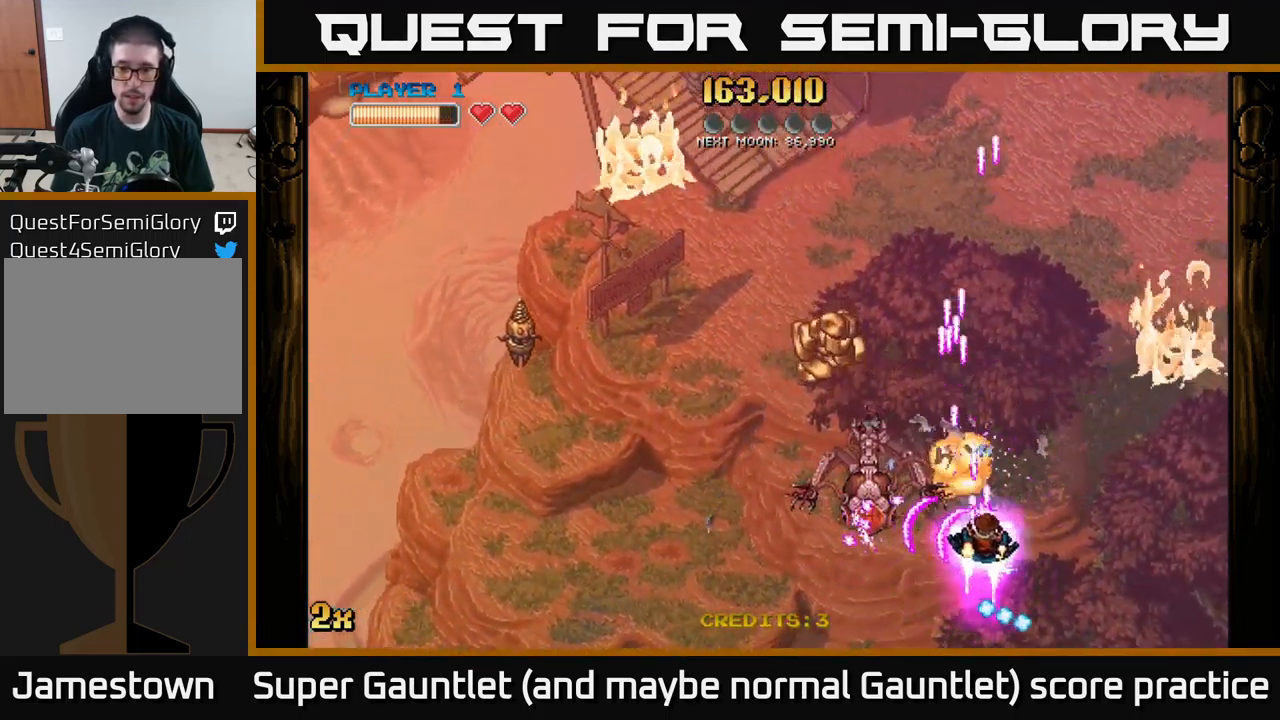
{"buttons": ["A"], "left_stick": "up-left", "right_stick": "center", "events": [[84, "left_stick", "down"], [150, "left_stick", "left"], [450, "left_stick", "up-left"]]}
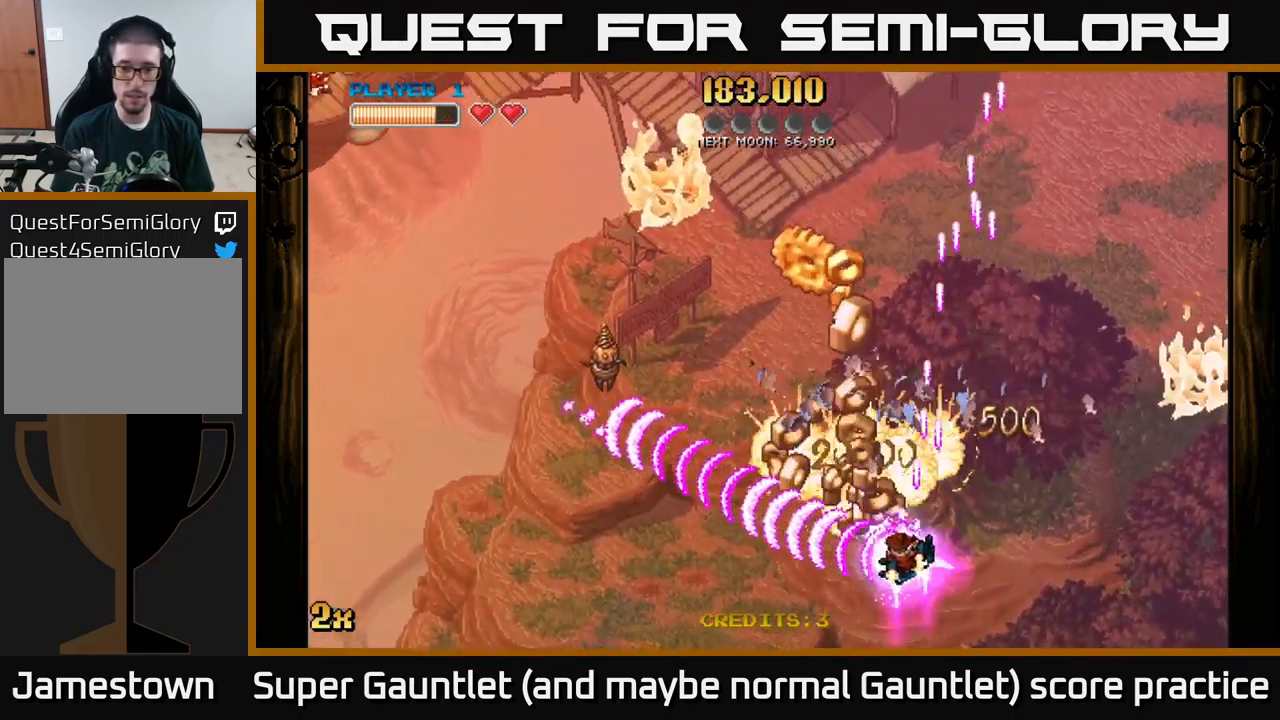
{"buttons": ["A"], "left_stick": "up", "right_stick": "center", "events": [[284, "X", "down"], [317, "left_stick", "up-right"], [417, "X", "up"], [501, "left_stick", "up"]]}
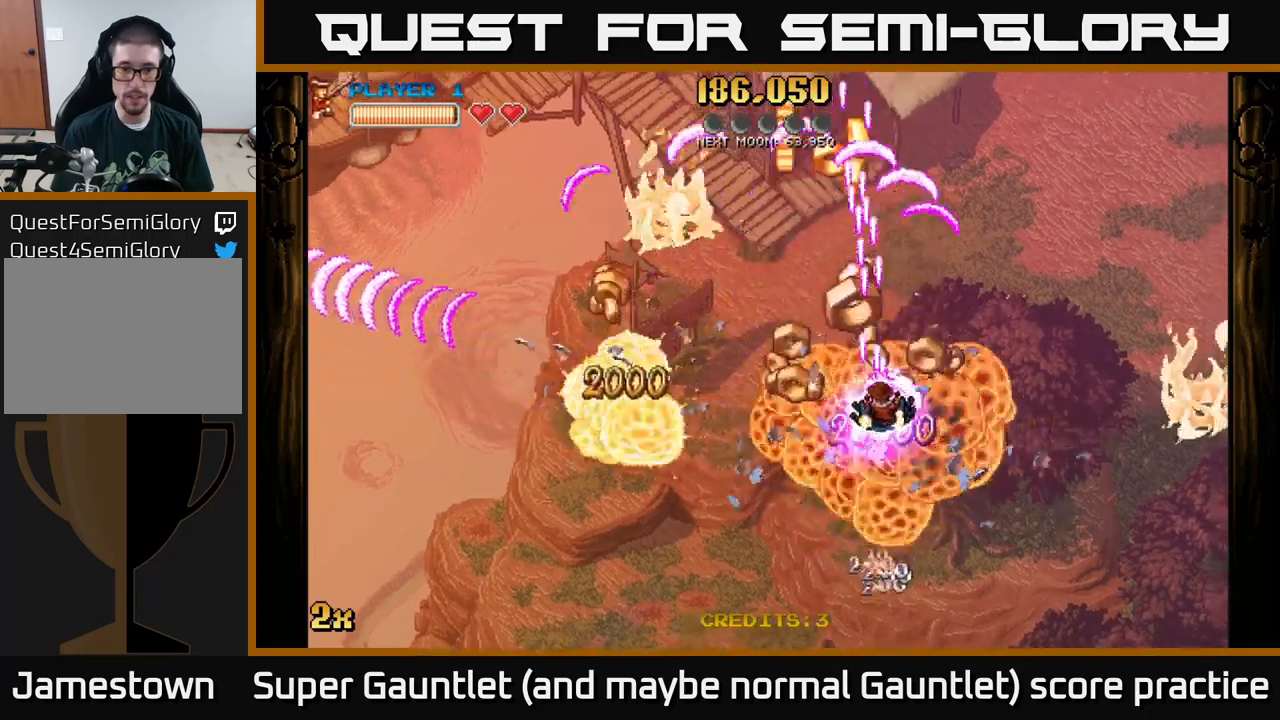
{"buttons": [], "left_stick": "left", "right_stick": "center", "events": [[33, "left_stick", "up-right"], [66, "left_stick", "left"], [216, "A", "up"]]}
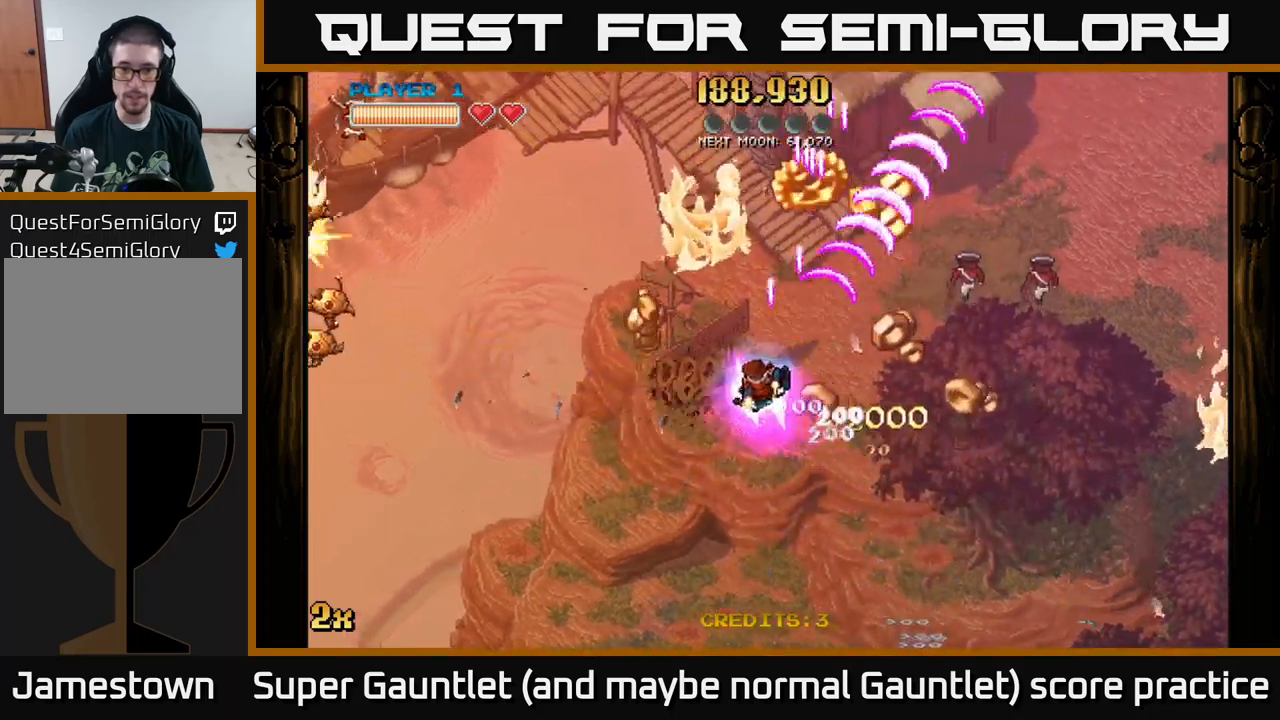
{"buttons": ["A"], "left_stick": "down-right", "right_stick": "center", "events": [[133, "A", "down"], [133, "left_stick", "down"], [216, "left_stick", "down-right"]]}
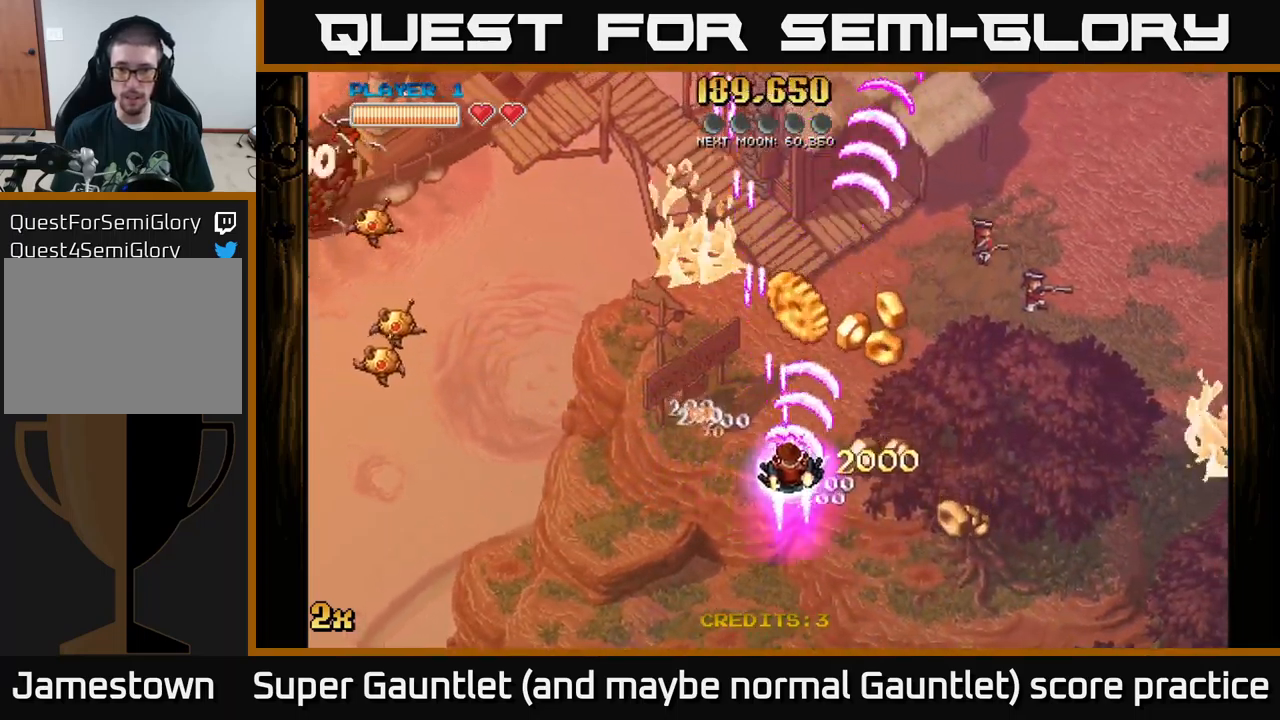
{"buttons": ["A"], "left_stick": "down-right", "right_stick": "center", "events": []}
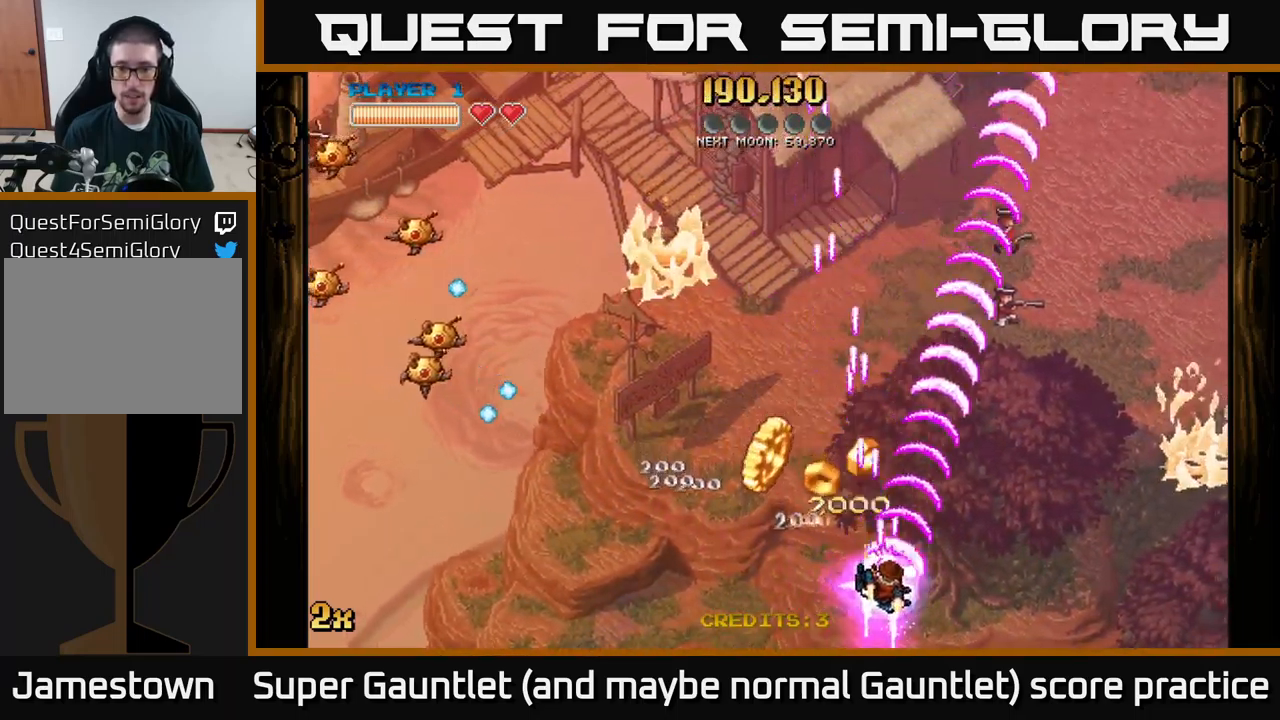
{"buttons": ["A"], "left_stick": "up-left", "right_stick": "center", "events": [[66, "left_stick", "left"], [400, "X", "down"], [400, "left_stick", "up-left"], [500, "X", "up"]]}
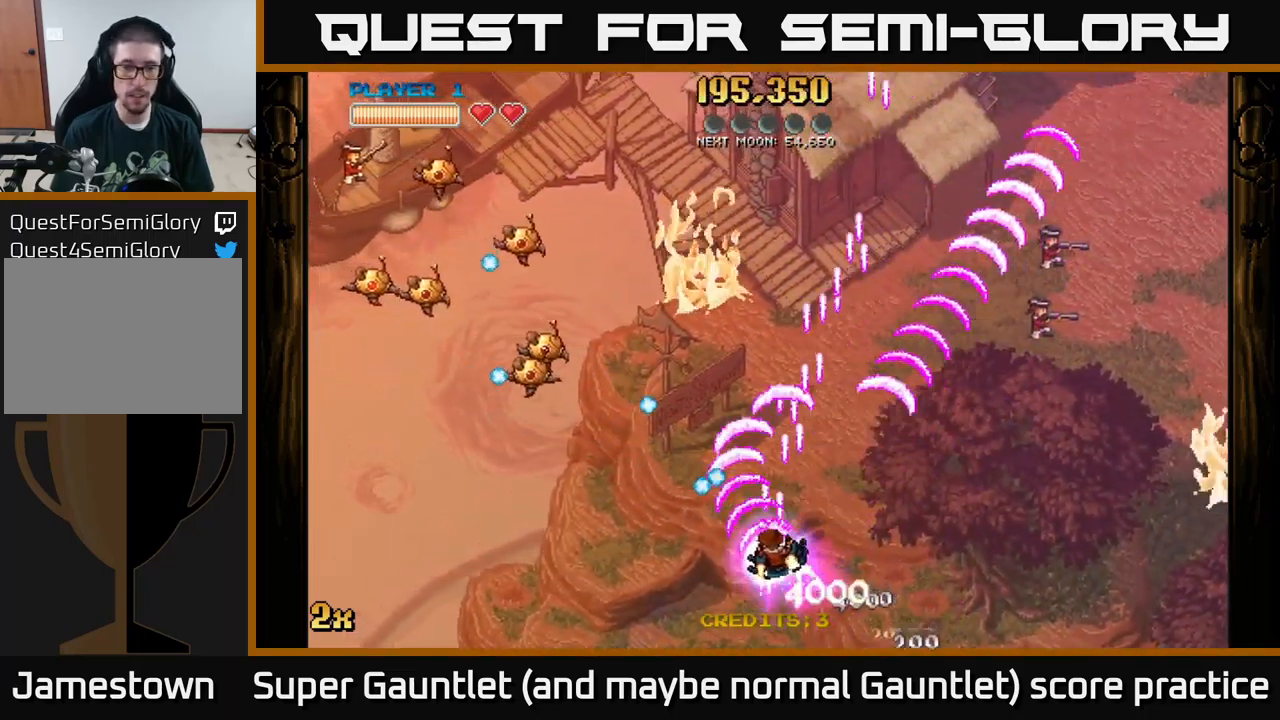
{"buttons": ["A"], "left_stick": "down-left", "right_stick": "center", "events": [[66, "left_stick", "left"], [500, "left_stick", "down-left"]]}
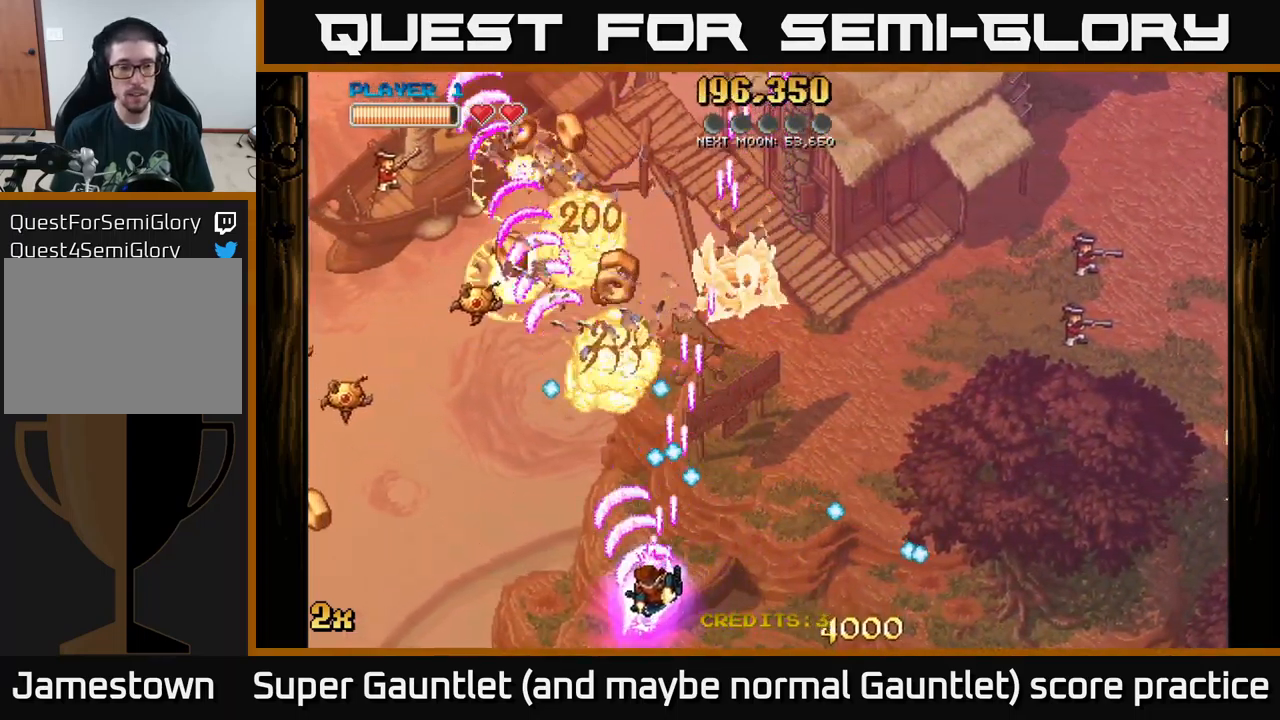
{"buttons": ["A"], "left_stick": "down-left", "right_stick": "center", "events": []}
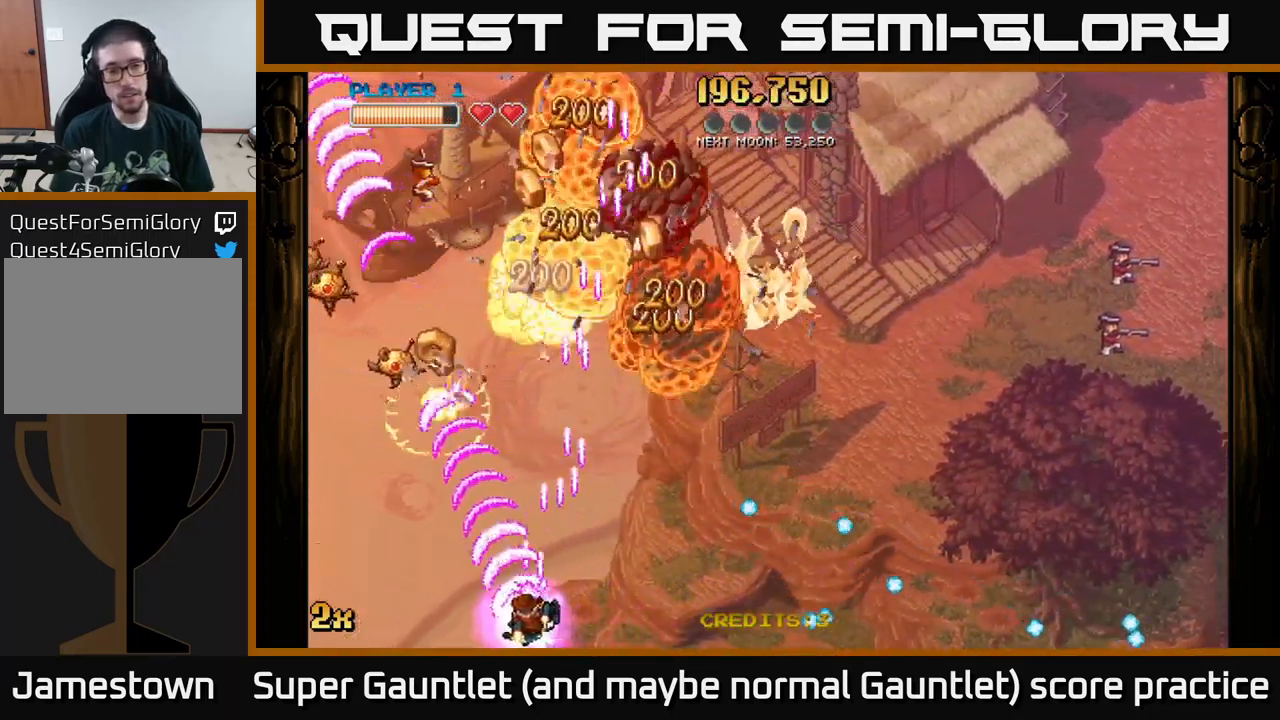
{"buttons": ["A"], "left_stick": "right", "right_stick": "center", "events": [[16, "left_stick", "left"], [433, "left_stick", "right"]]}
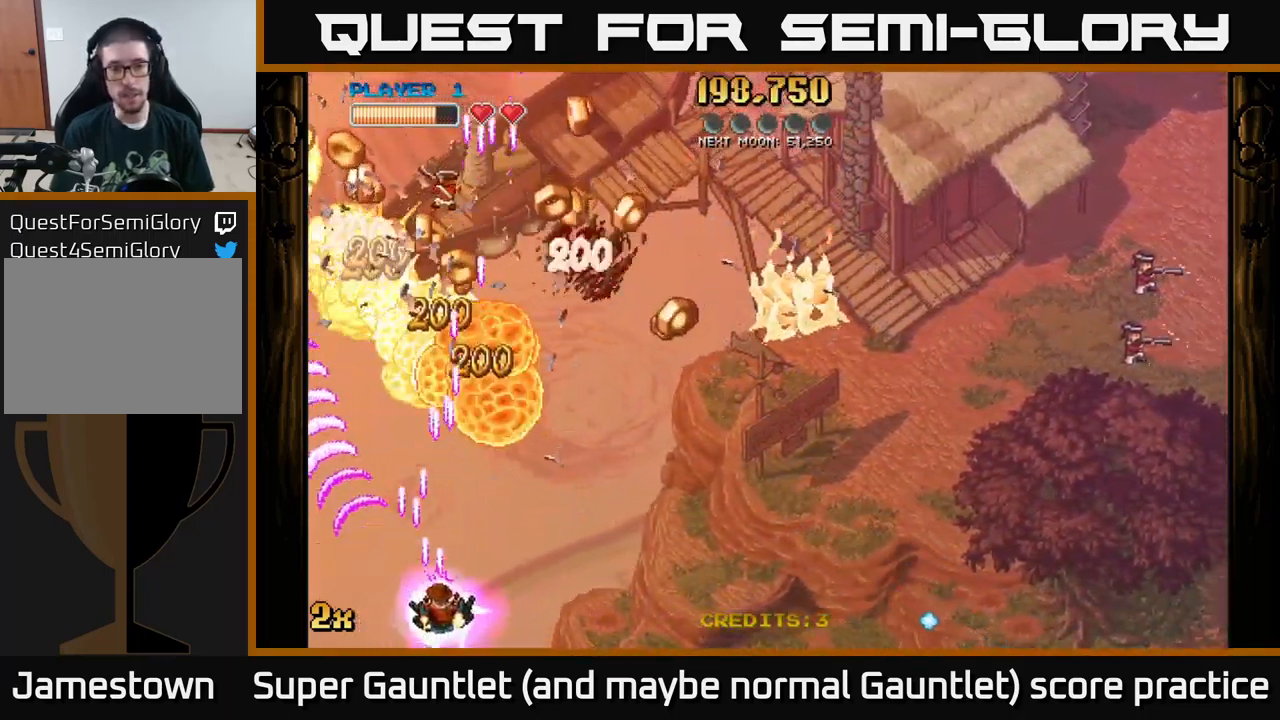
{"buttons": ["A"], "left_stick": "up-right", "right_stick": "center", "events": [[50, "left_stick", "up-right"], [266, "left_stick", "right"], [400, "left_stick", "up-right"]]}
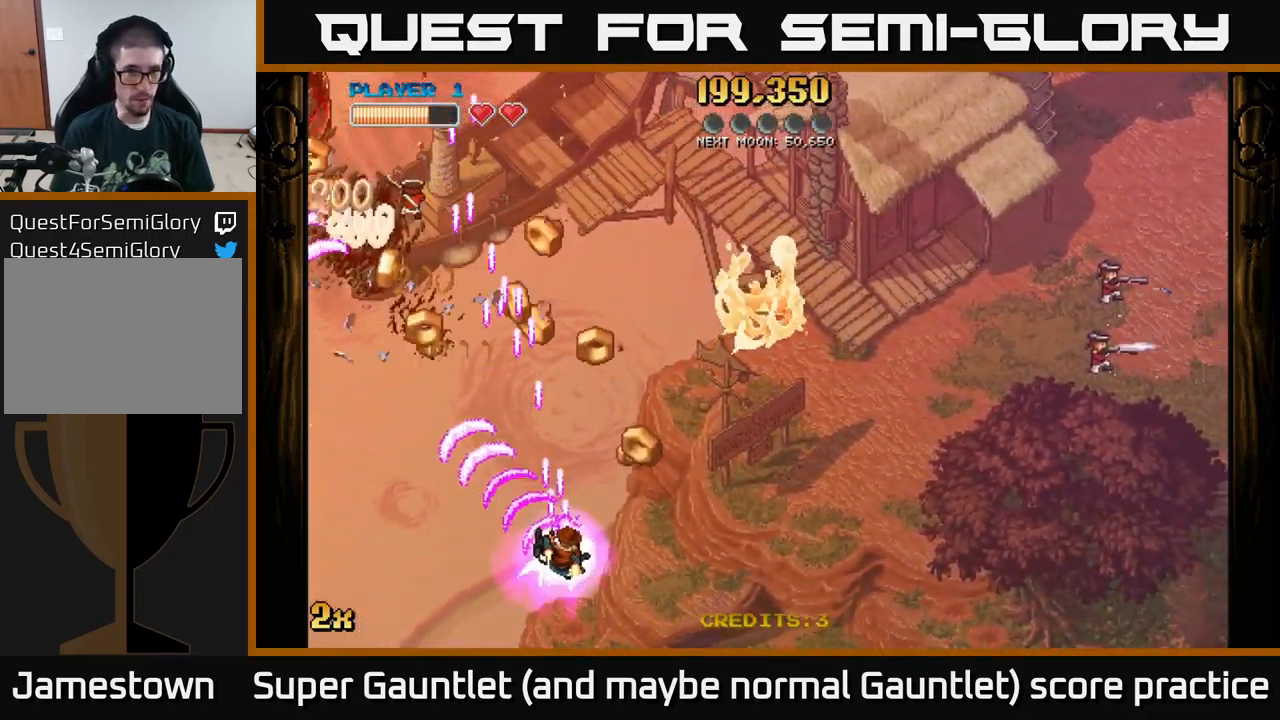
{"buttons": ["A"], "left_stick": "down-left", "right_stick": "center", "events": [[133, "left_stick", "up"], [233, "left_stick", "up-left"], [483, "left_stick", "down-left"]]}
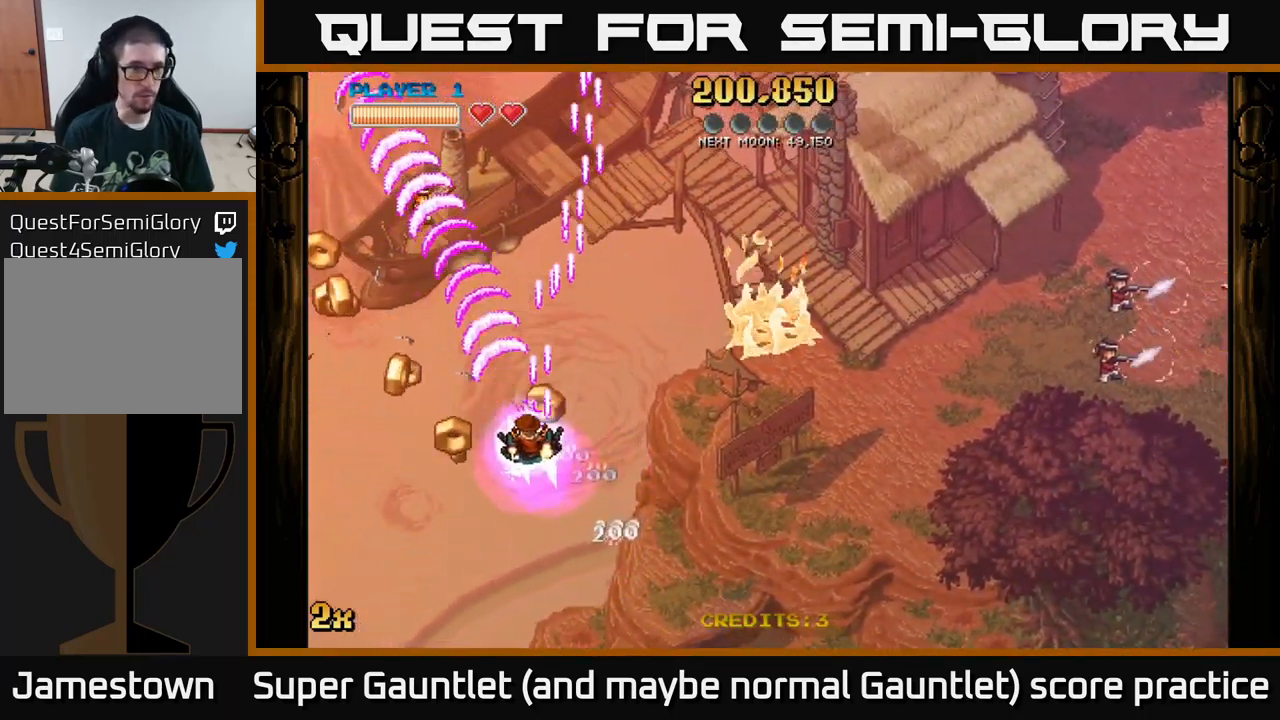
{"buttons": ["A"], "left_stick": "left", "right_stick": "center", "events": [[367, "left_stick", "left"]]}